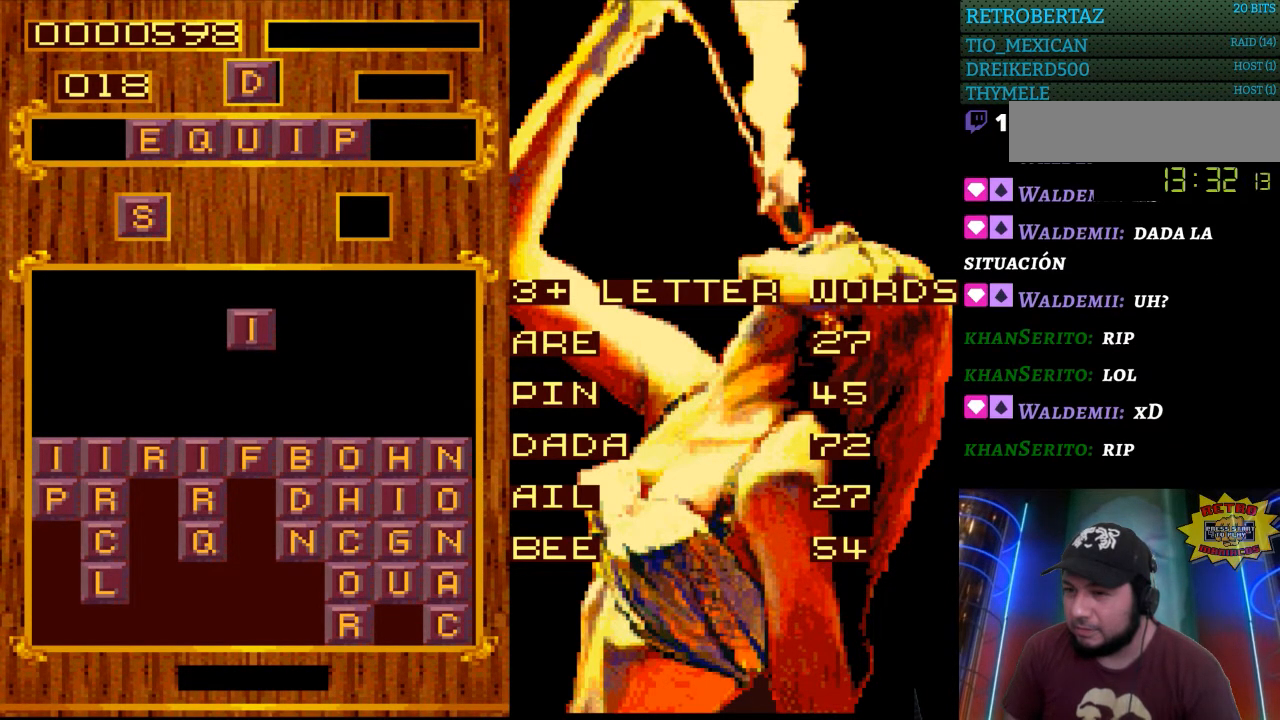
Gameplay with a controller (Nintendo layout); each line is a JSON object with the inputs held at the frame after it. "events" lists button and stick changes between this image and that frame as [ms after this image, input, new state], when the widget could be followed in between. Not read: L3 R3.
{"buttons": [], "events": [[117, "DPAD_LEFT", "down"], [217, "DPAD_LEFT", "up"]]}
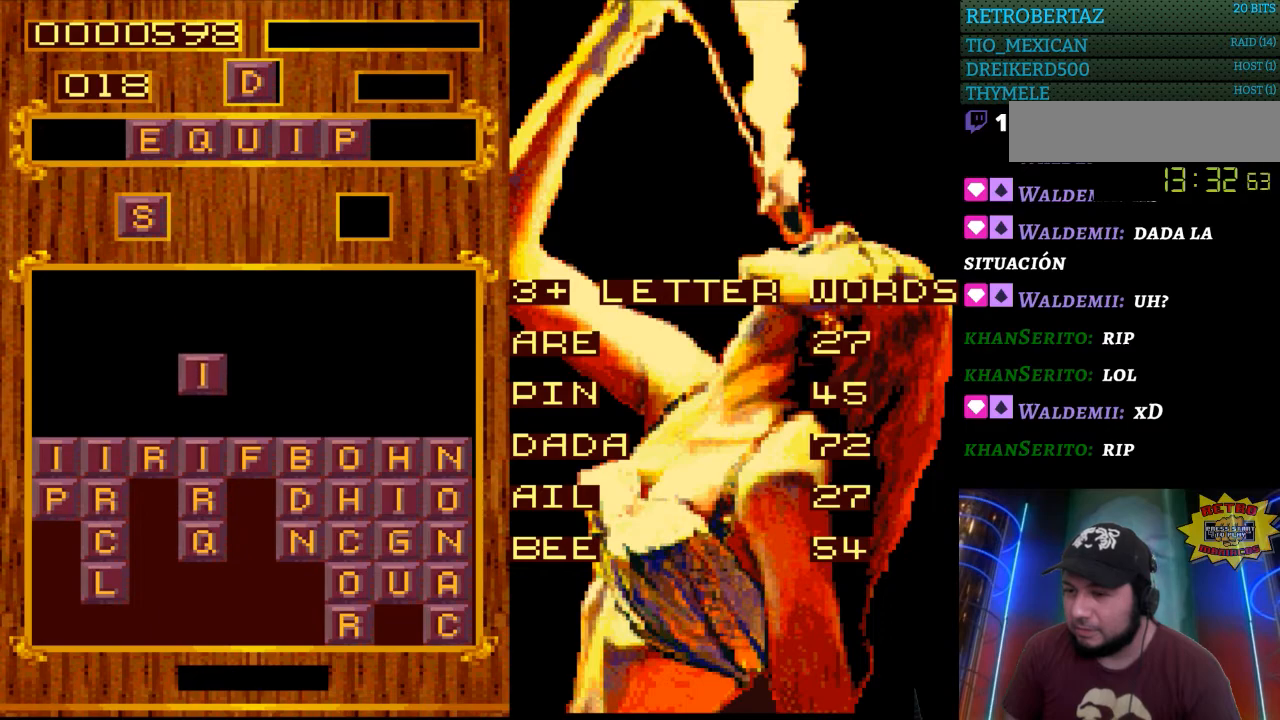
{"buttons": [], "events": []}
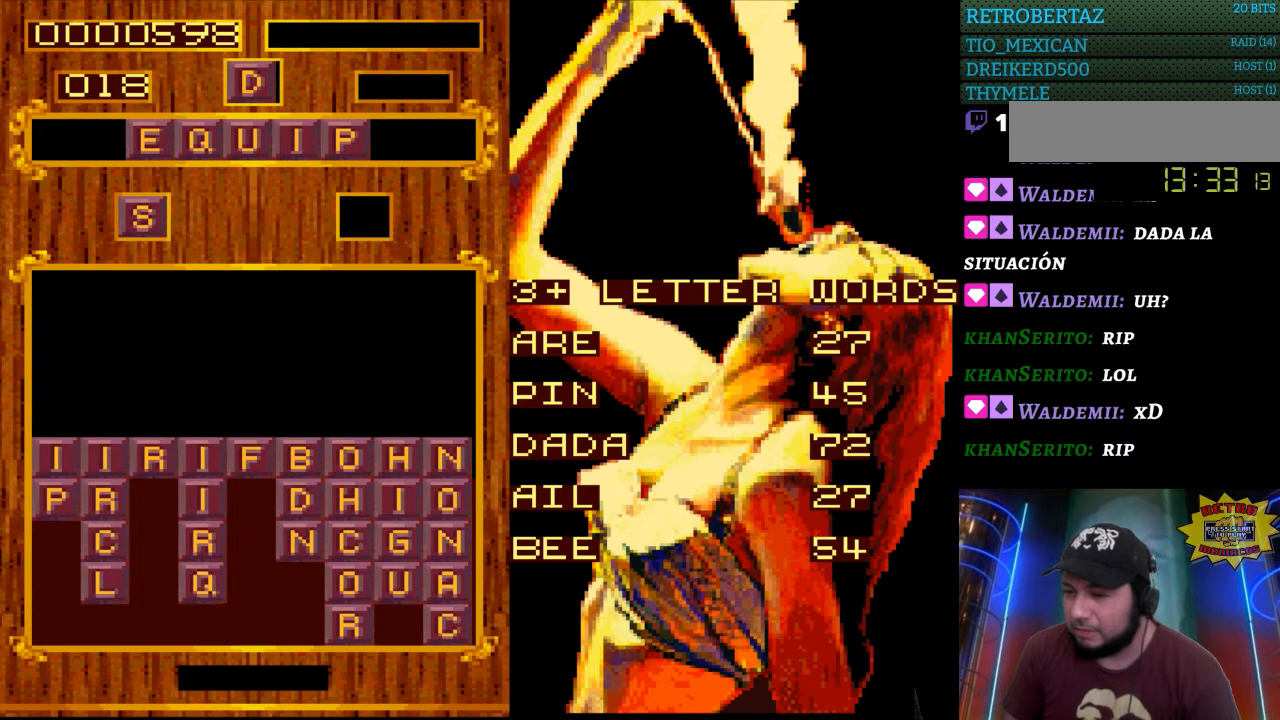
{"buttons": ["START"], "events": [[417, "START", "down"]]}
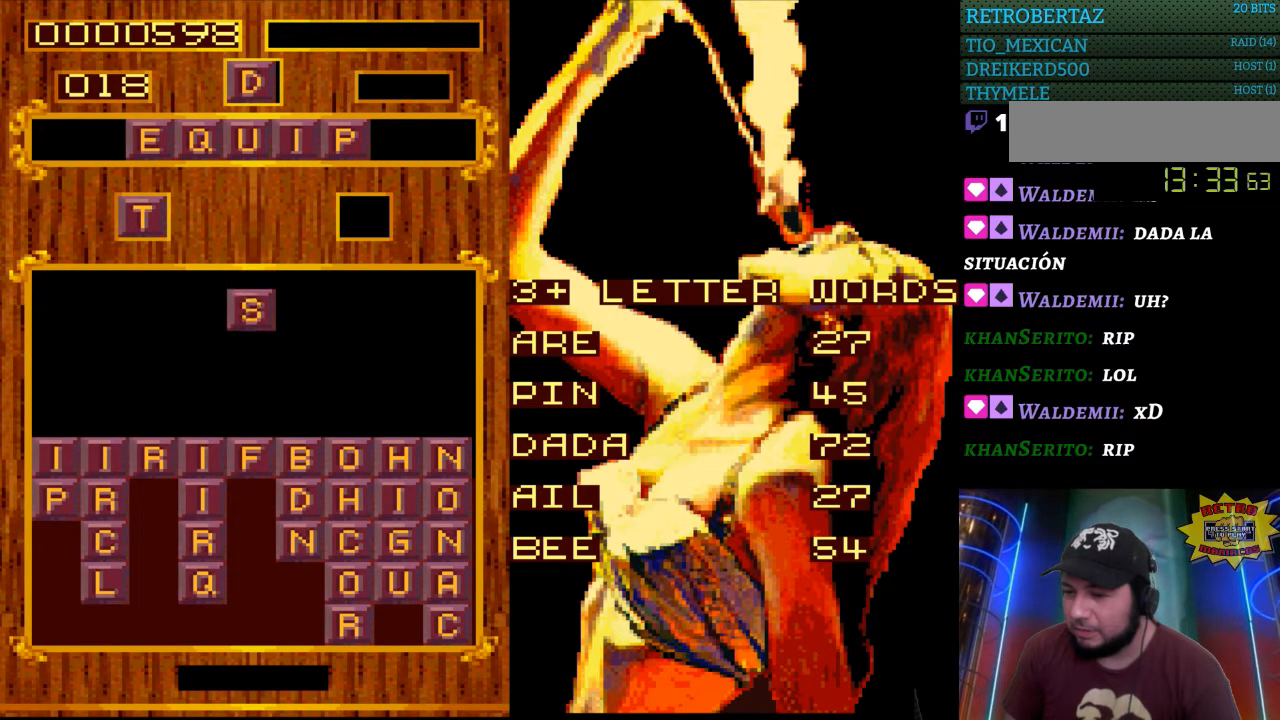
{"buttons": ["START"], "events": [[67, "START", "up"], [150, "DPAD_RIGHT", "down"], [267, "DPAD_RIGHT", "up"], [367, "START", "down"]]}
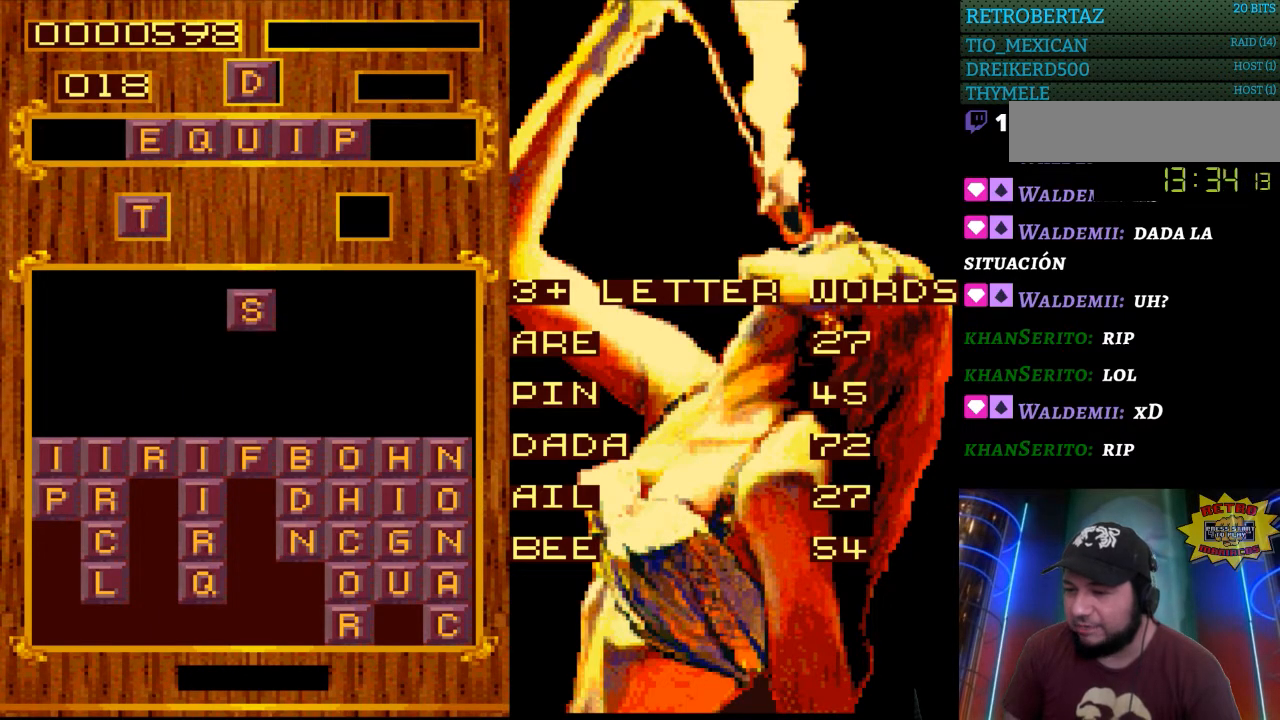
{"buttons": [], "events": [[17, "START", "up"], [117, "DPAD_RIGHT", "down"], [200, "DPAD_RIGHT", "up"]]}
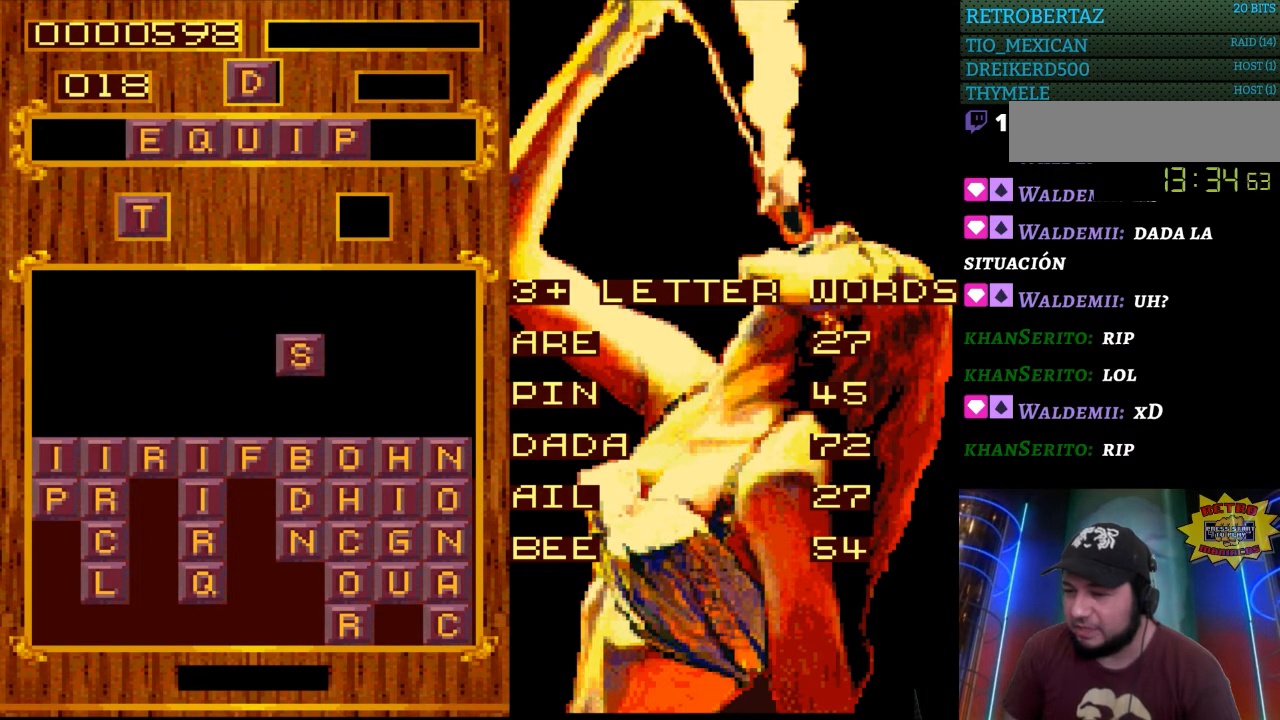
{"buttons": [], "events": []}
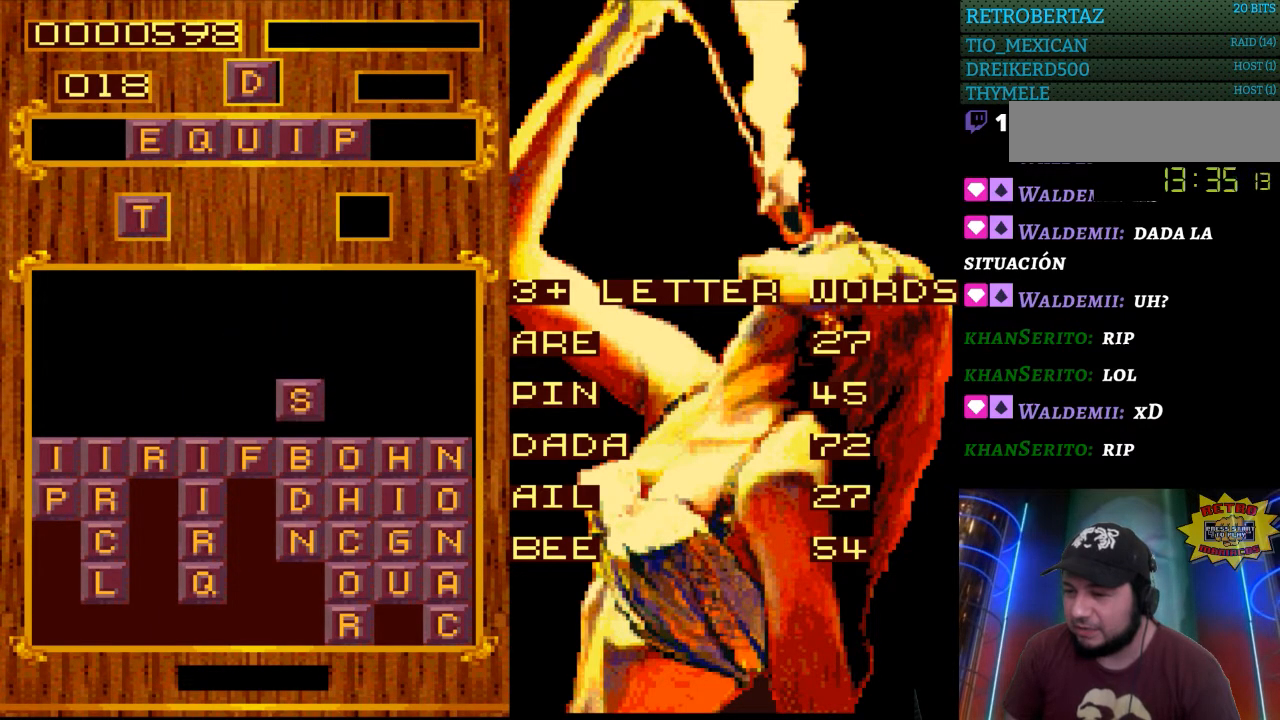
{"buttons": [], "events": []}
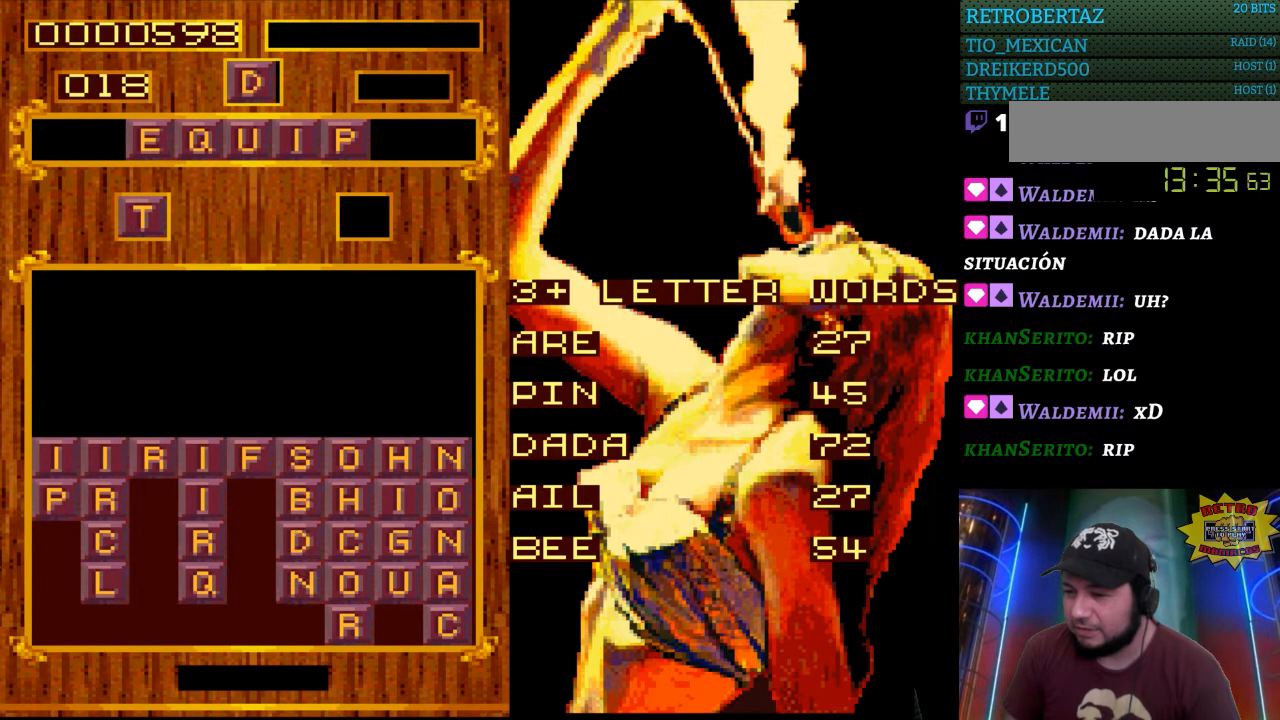
{"buttons": [], "events": [[117, "START", "down"], [317, "START", "up"]]}
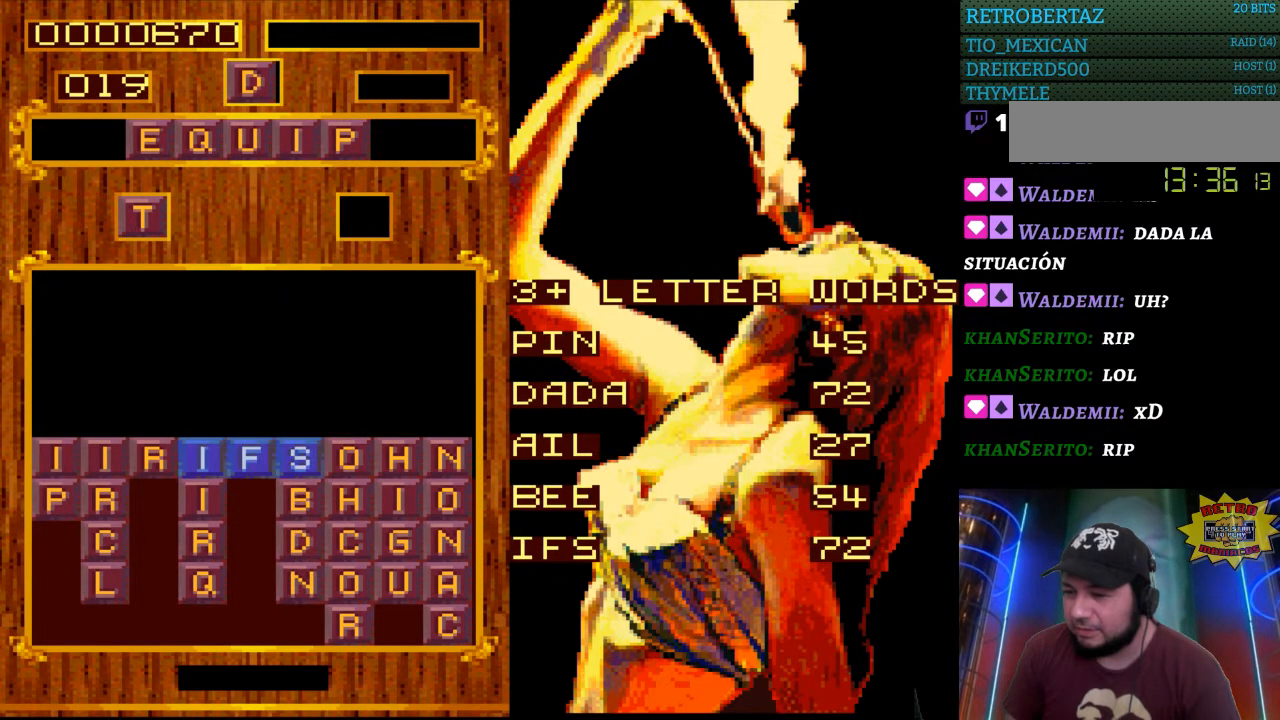
{"buttons": [], "events": []}
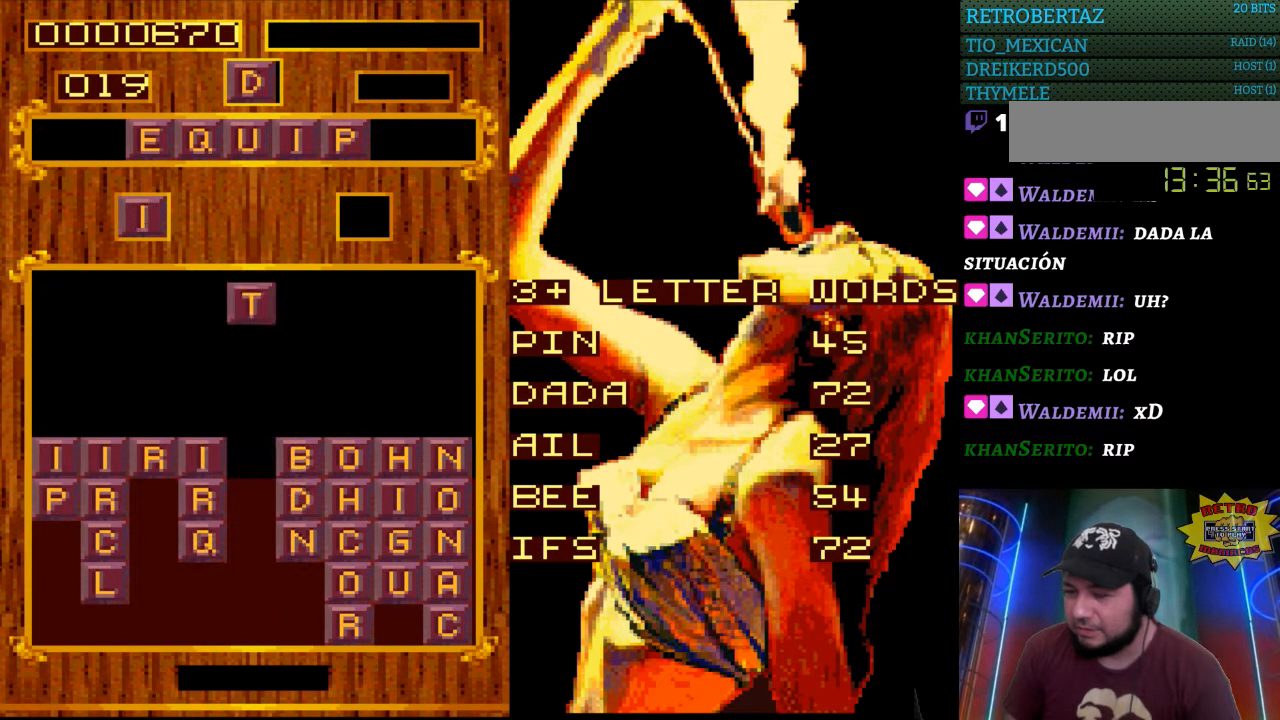
{"buttons": [], "events": [[150, "START", "down"], [300, "START", "up"]]}
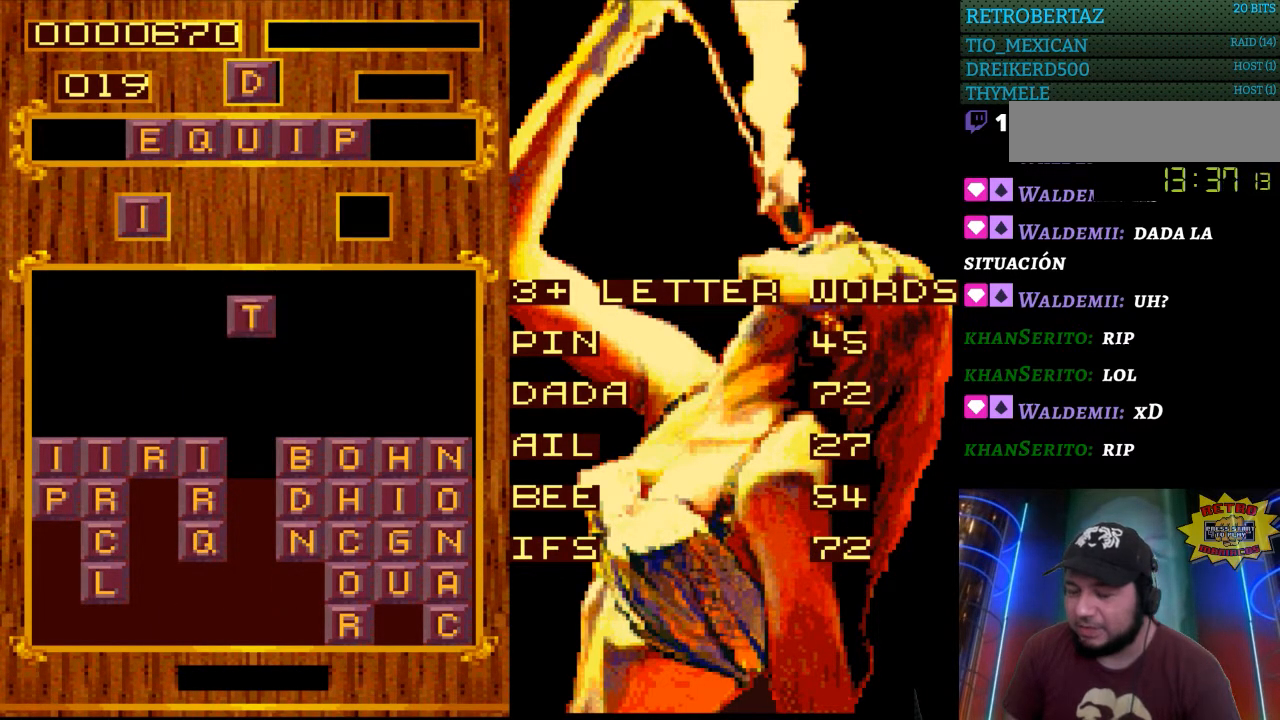
{"buttons": [], "events": []}
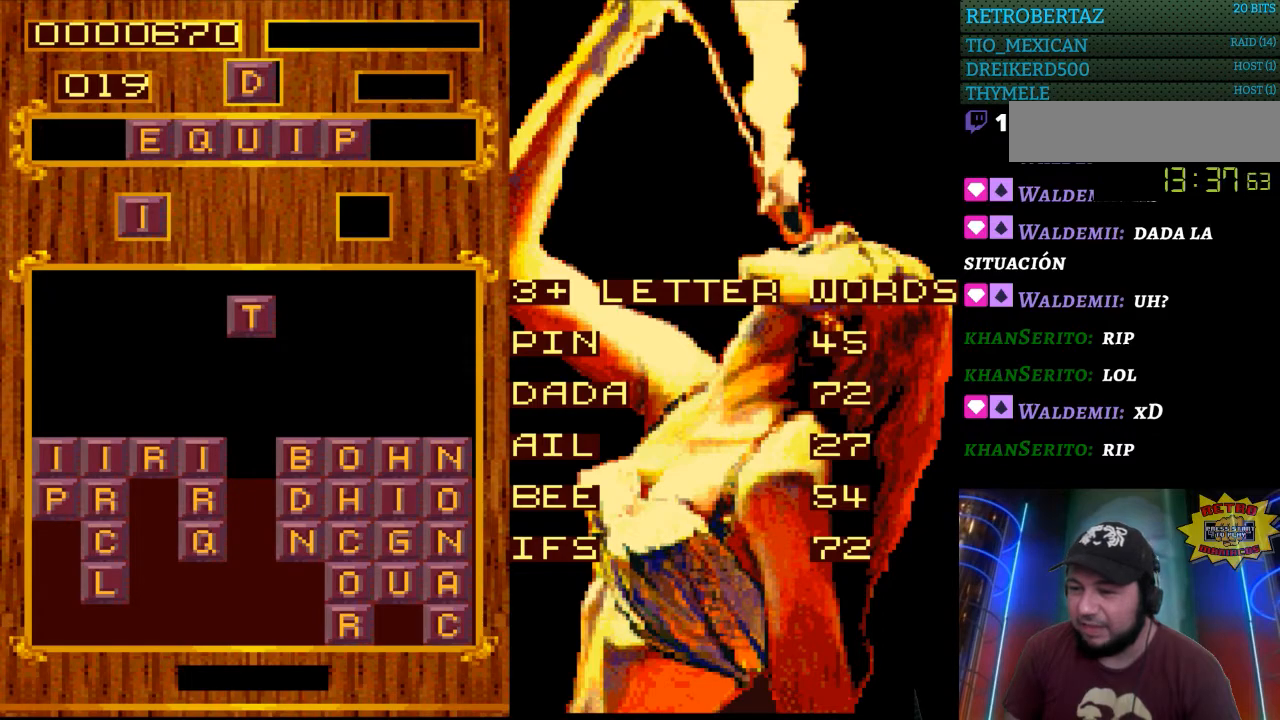
{"buttons": [], "events": []}
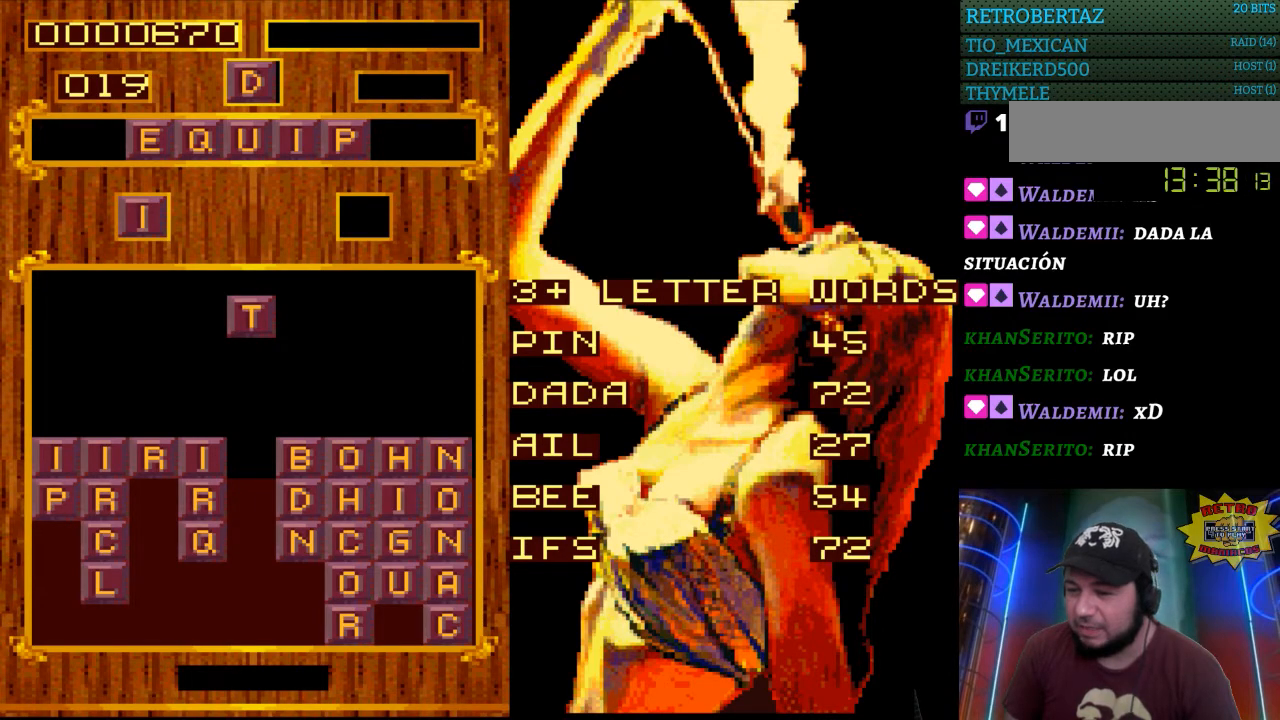
{"buttons": [], "events": []}
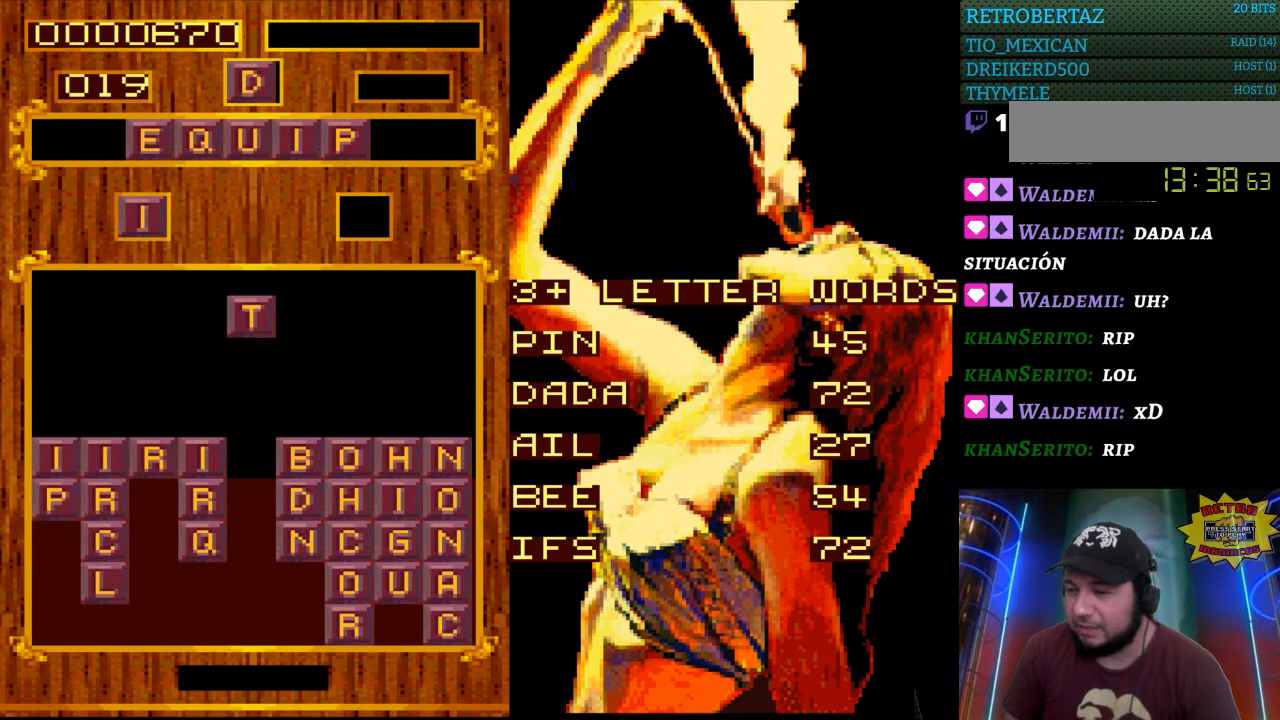
{"buttons": [], "events": []}
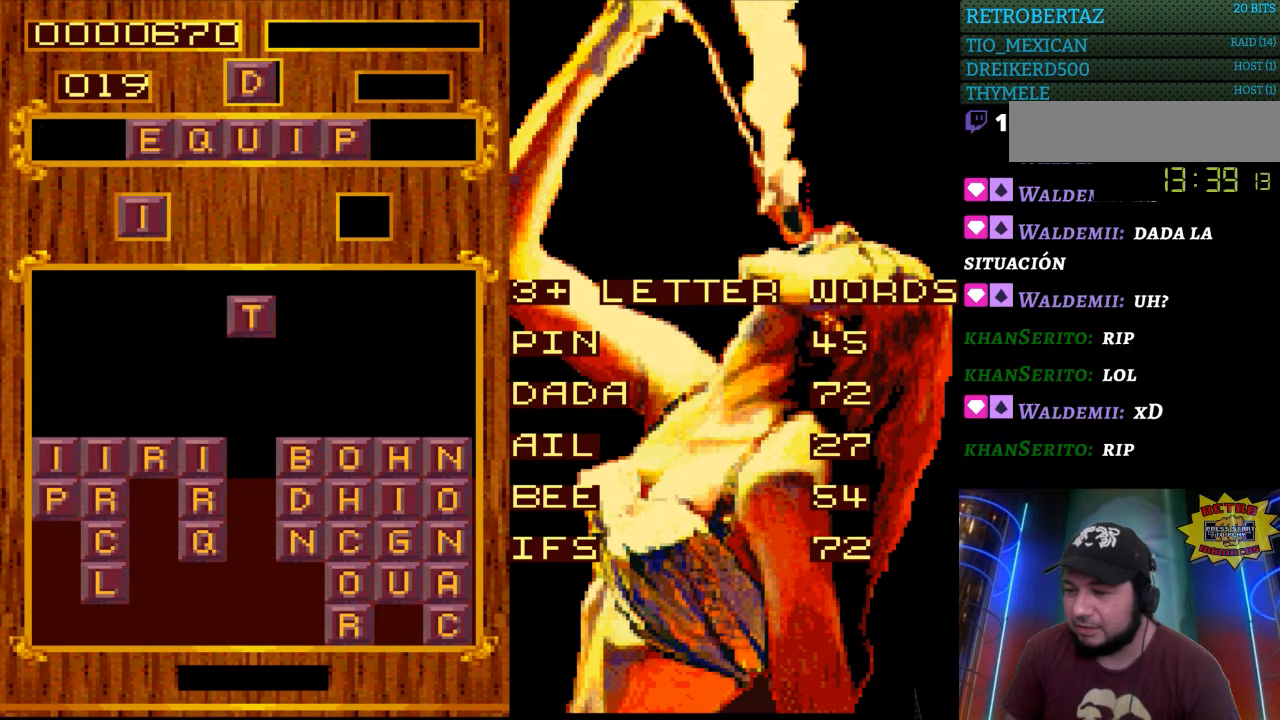
{"buttons": [], "events": []}
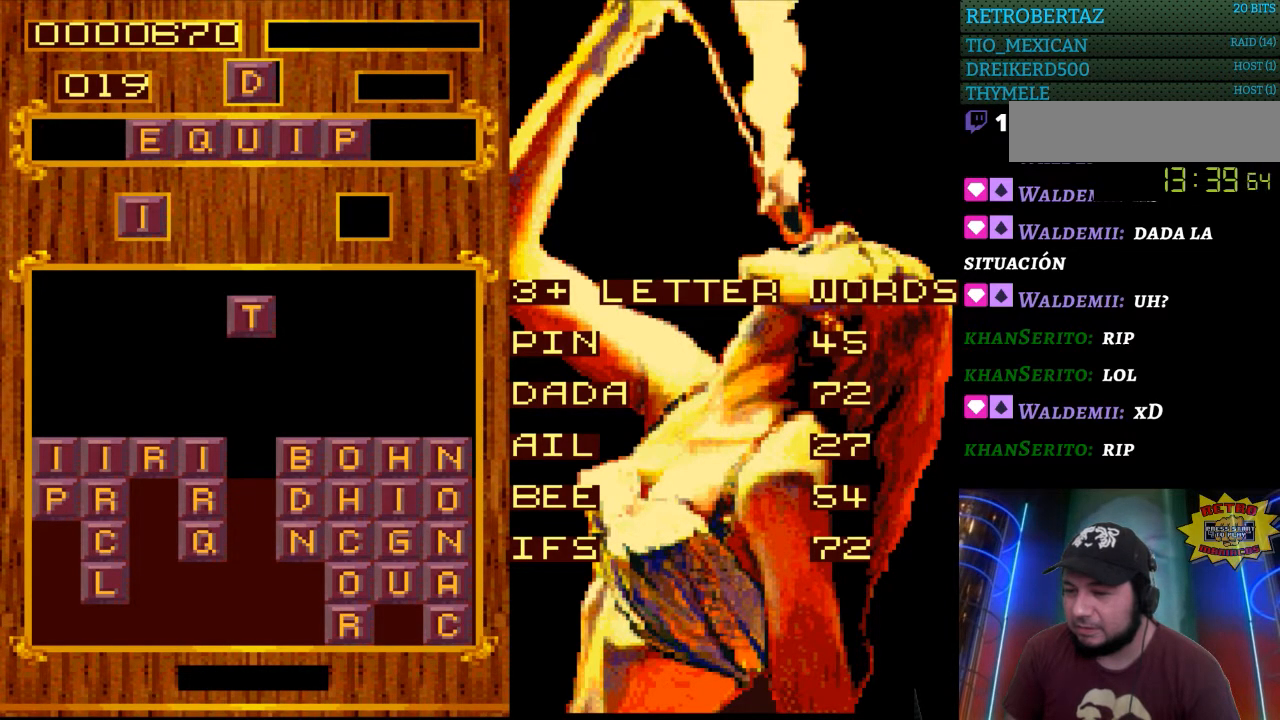
{"buttons": [], "events": [[167, "START", "down"], [350, "START", "up"], [367, "DPAD_LEFT", "down"], [500, "DPAD_LEFT", "up"]]}
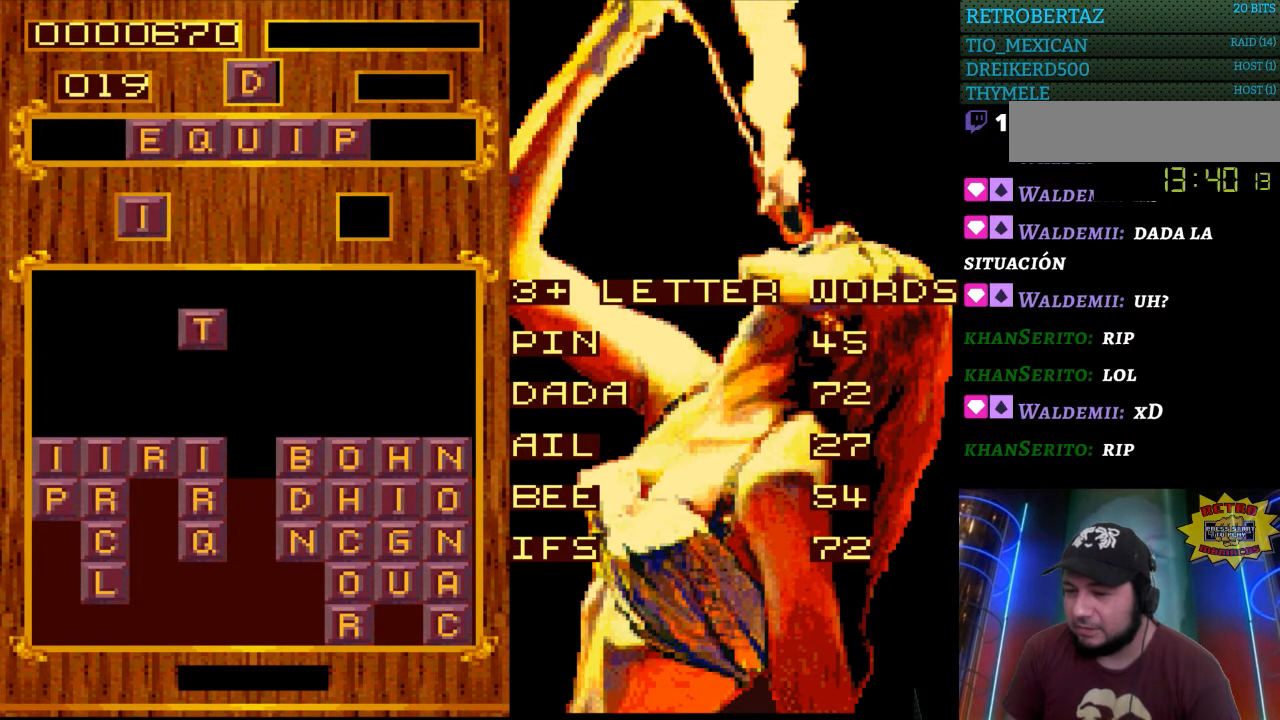
{"buttons": [], "events": [[117, "DPAD_LEFT", "down"], [200, "DPAD_LEFT", "up"], [367, "DPAD_LEFT", "down"], [450, "DPAD_LEFT", "up"]]}
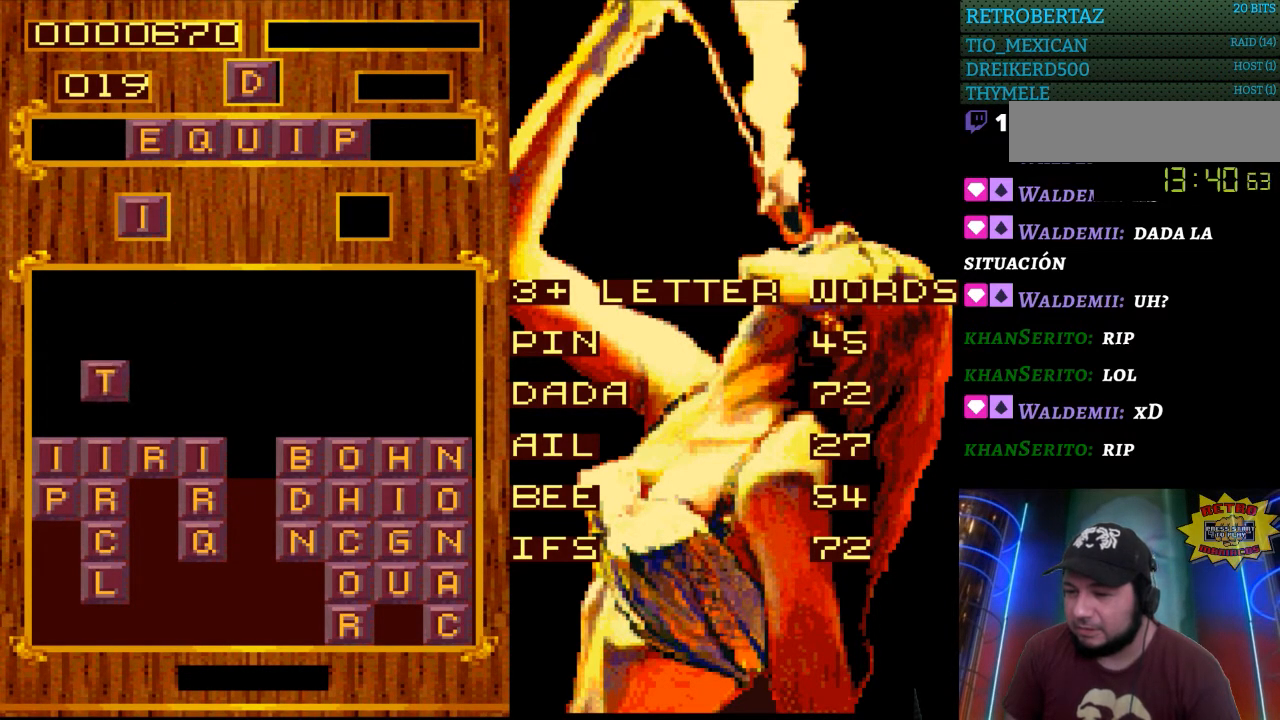
{"buttons": [], "events": []}
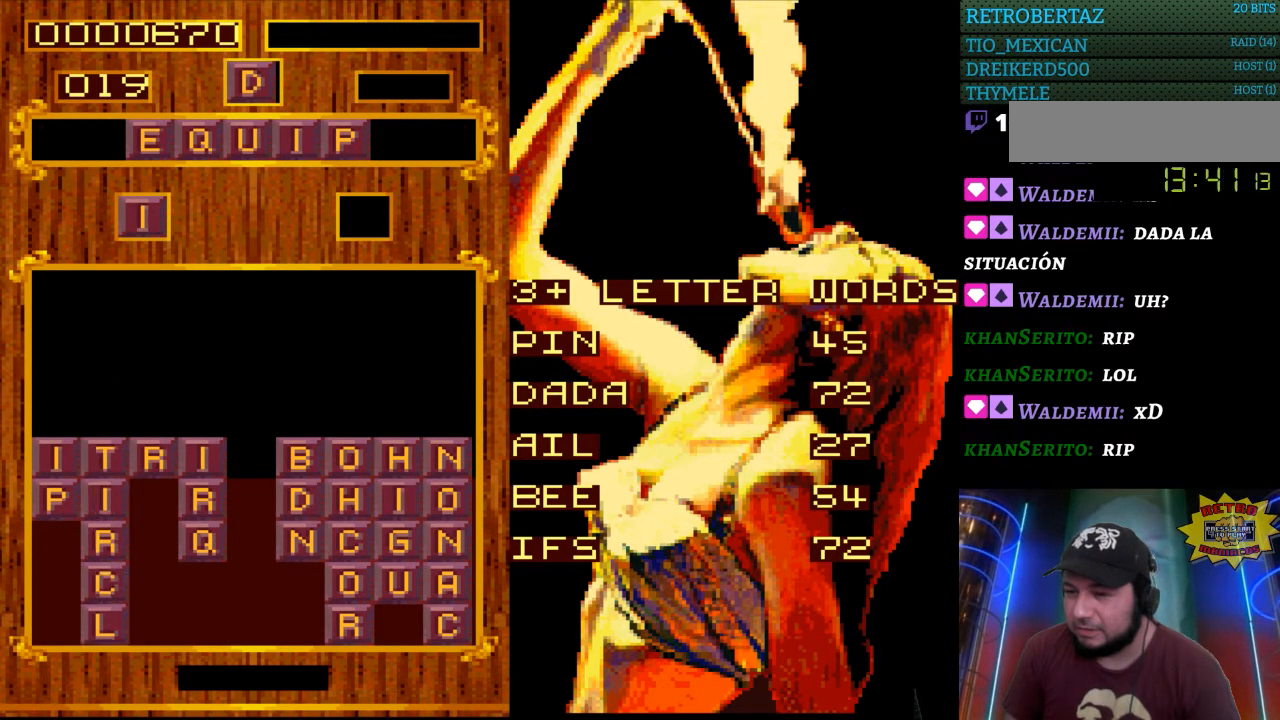
{"buttons": ["START"], "events": [[417, "START", "down"]]}
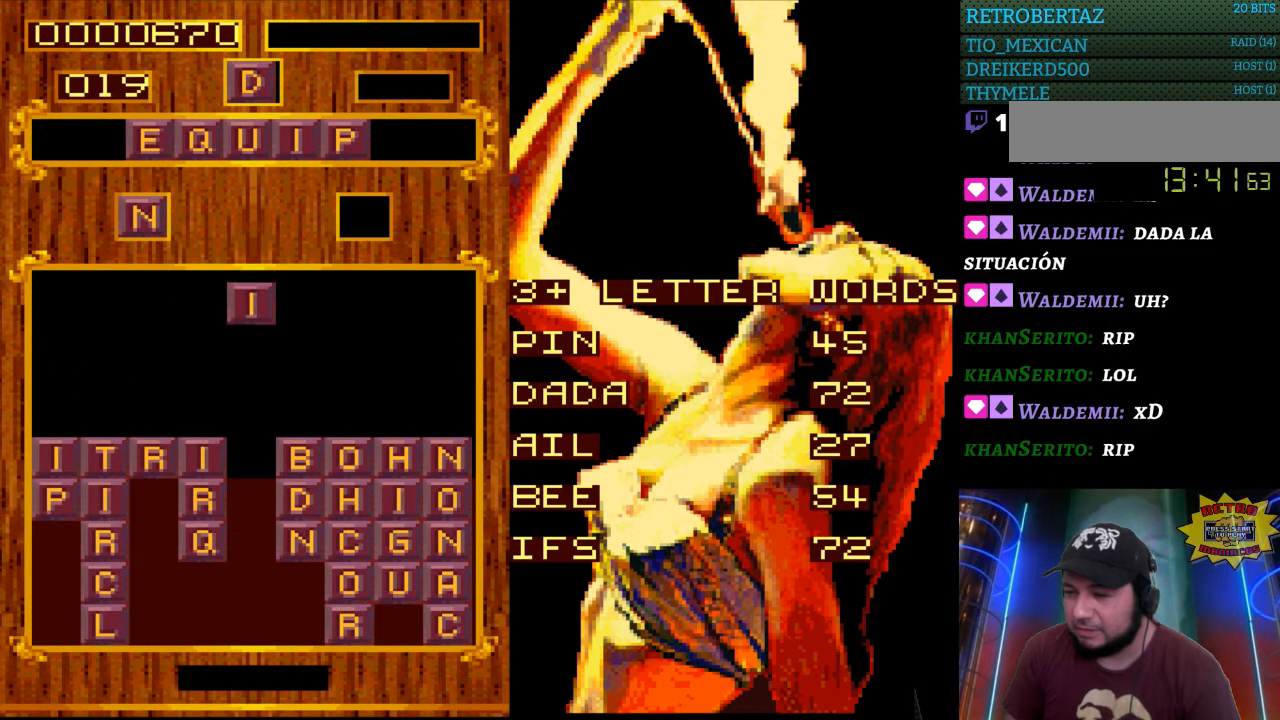
{"buttons": [], "events": [[183, "START", "up"]]}